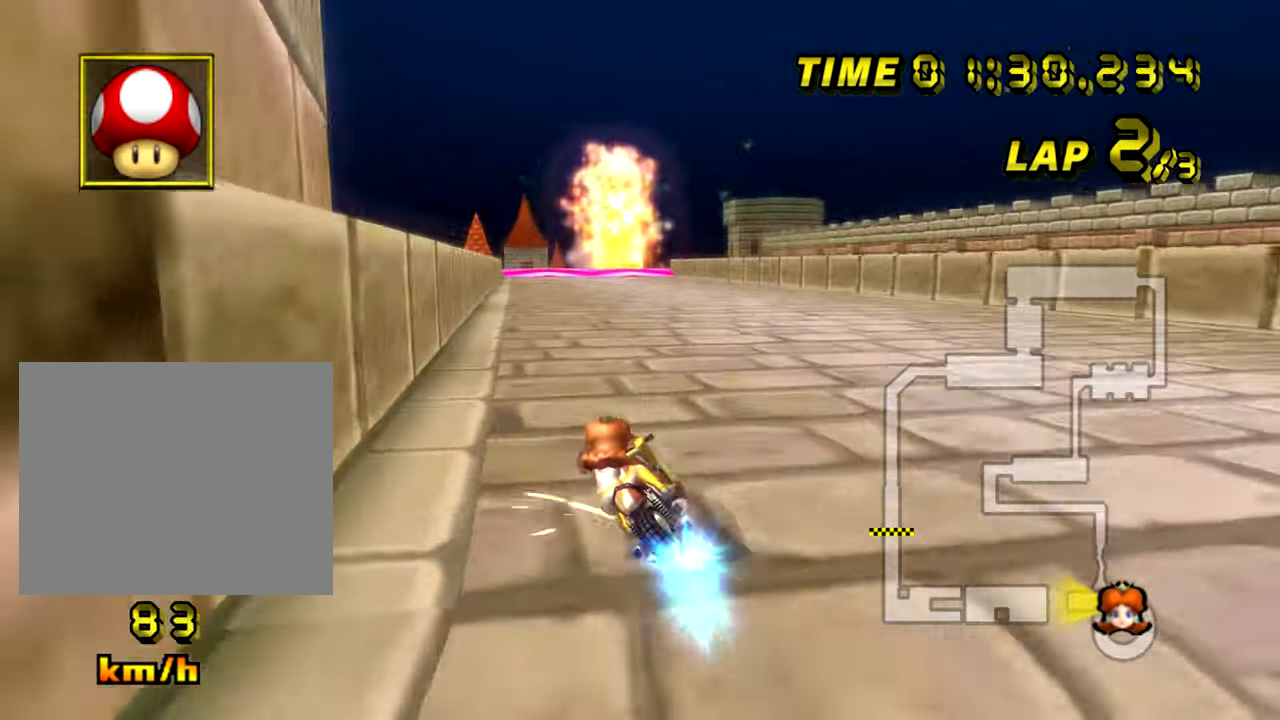
Gameplay with a controller (Nintendo layout); each line is a JSON object with the inputs held at the frame after it. "events" lists button and stick changes between this image and that frame as [ms after this image, input, new state], when the widget could be followed in between. Not read: B DPAD_RIGHT L3 R3 X Y Z.
{"buttons": ["A"], "left_stick": "center", "events": [[66, "left_stick", "right"], [200, "left_stick", "center"], [383, "left_stick", "right"], [483, "left_stick", "center"]]}
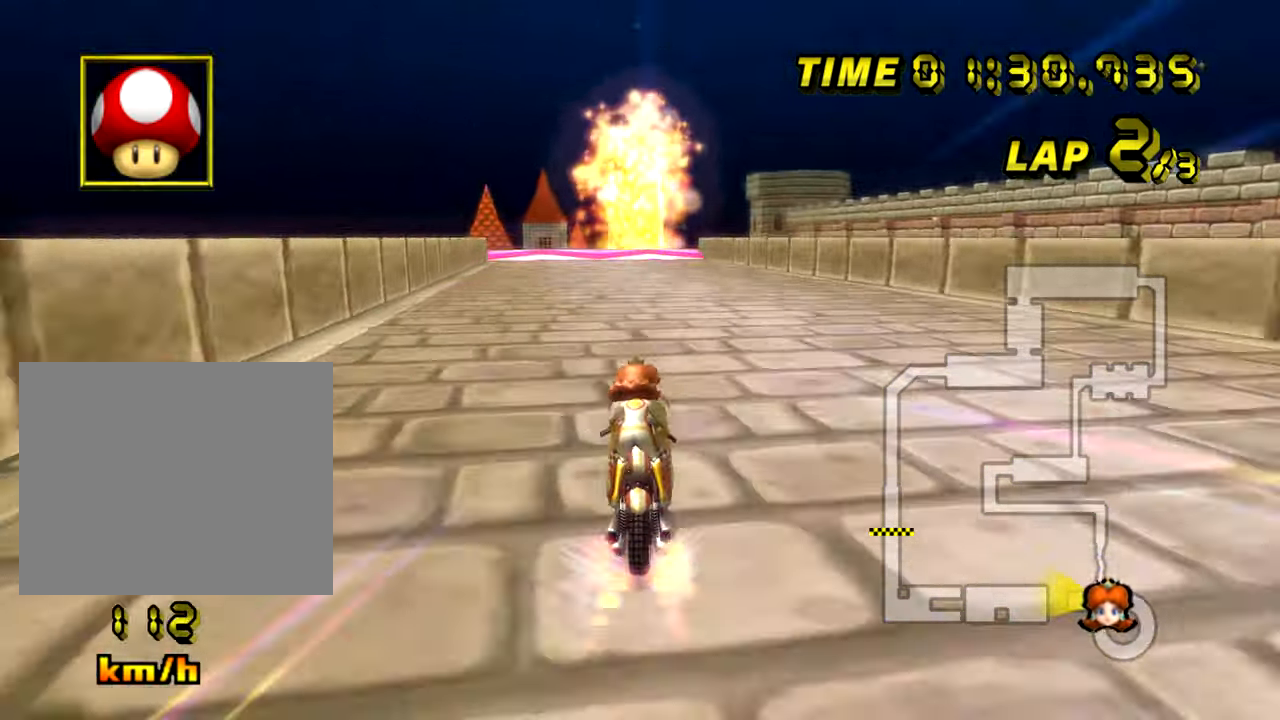
{"buttons": ["A"], "left_stick": "center", "events": [[134, "left_stick", "down-left"], [250, "left_stick", "center"]]}
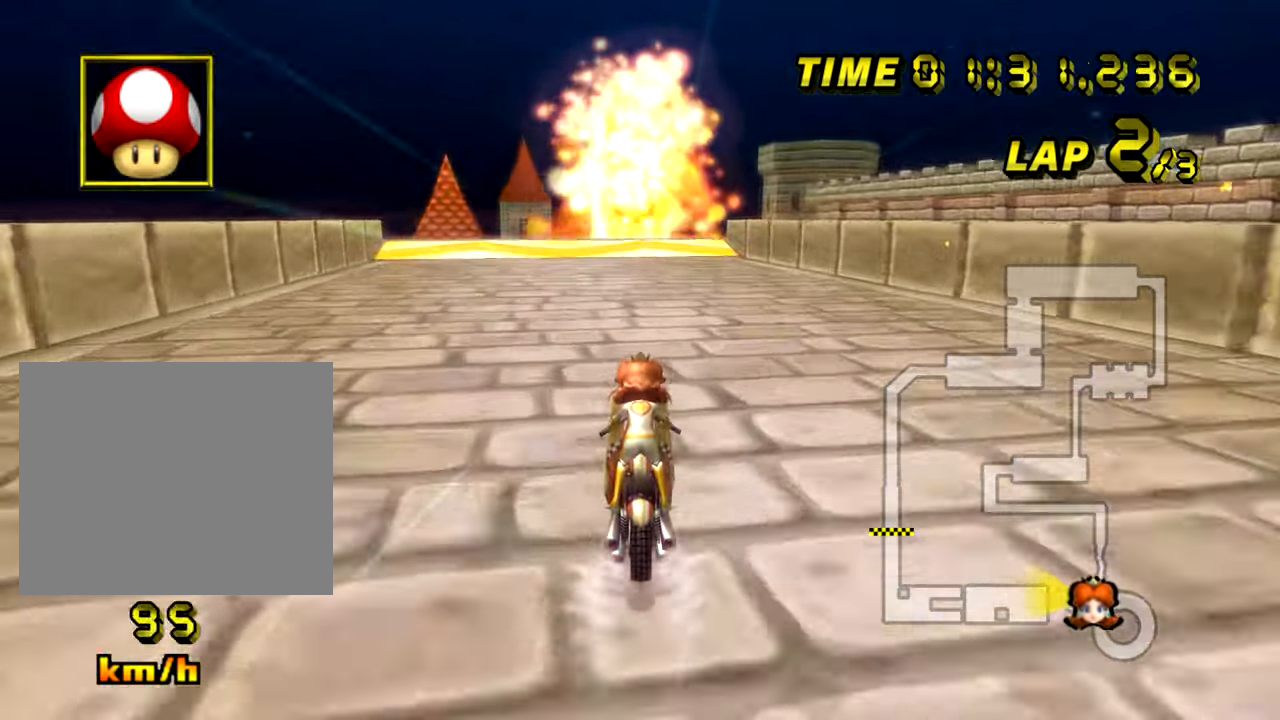
{"buttons": ["A"], "left_stick": "center", "events": []}
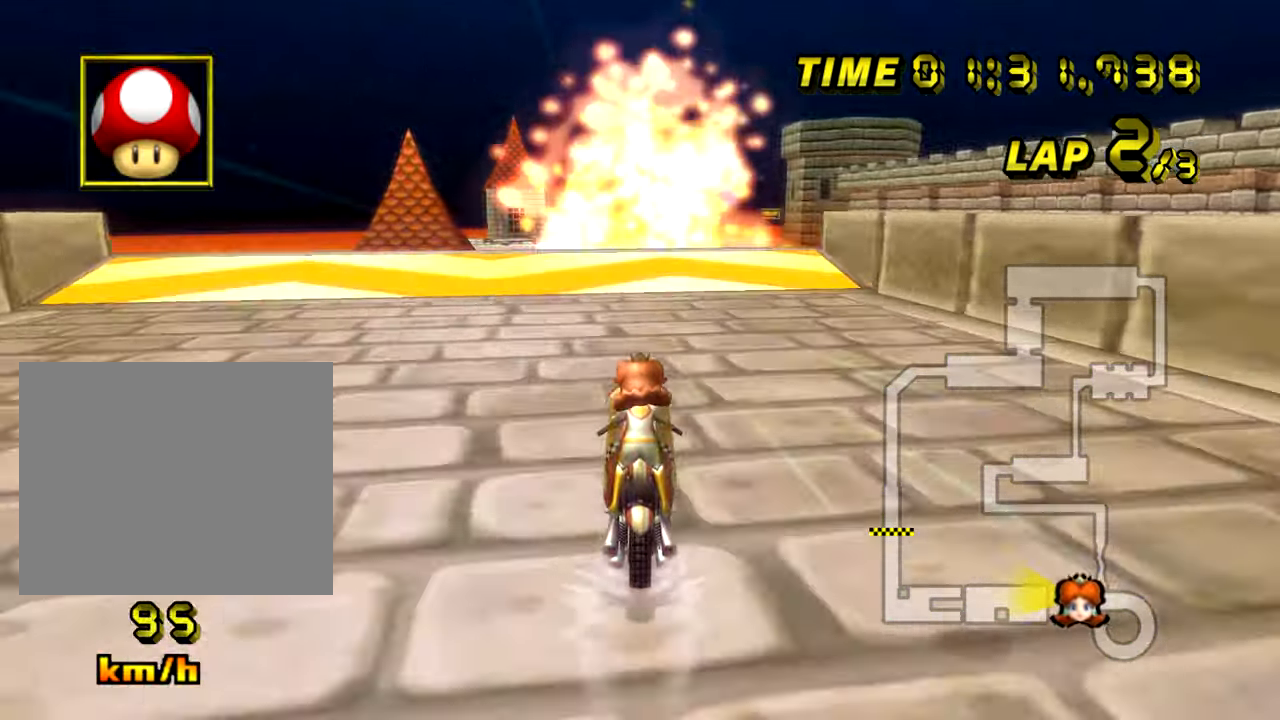
{"buttons": ["A"], "left_stick": "center", "events": [[217, "left_stick", "right"], [334, "left_stick", "center"]]}
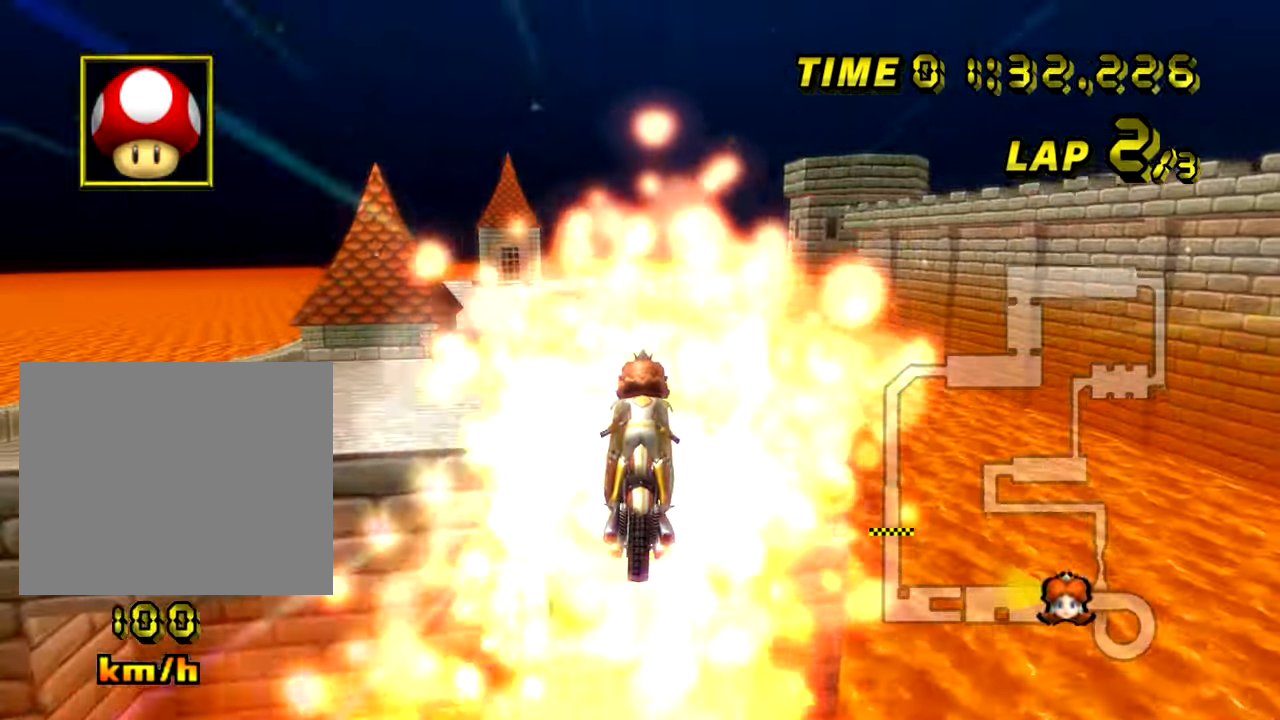
{"buttons": ["A"], "left_stick": "up", "events": [[66, "left_stick", "right"], [267, "left_stick", "up"]]}
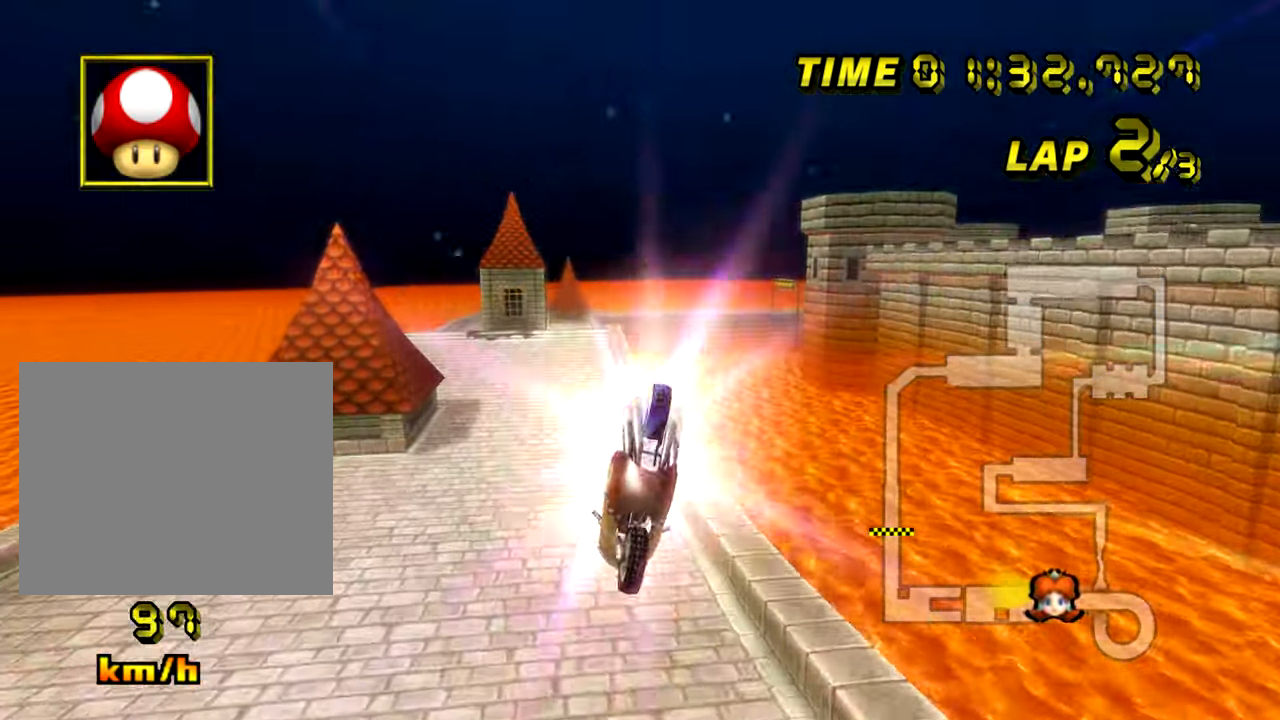
{"buttons": ["A"], "left_stick": "up", "events": []}
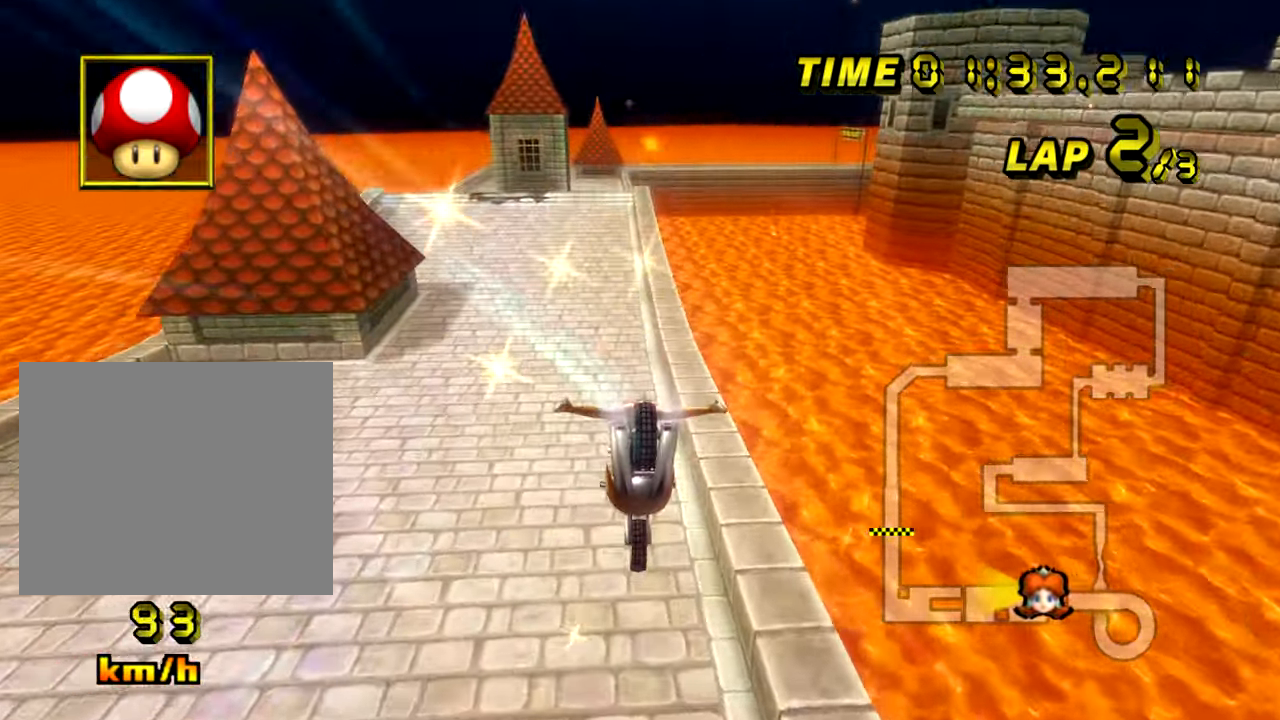
{"buttons": ["A"], "left_stick": "center", "events": [[434, "left_stick", "center"]]}